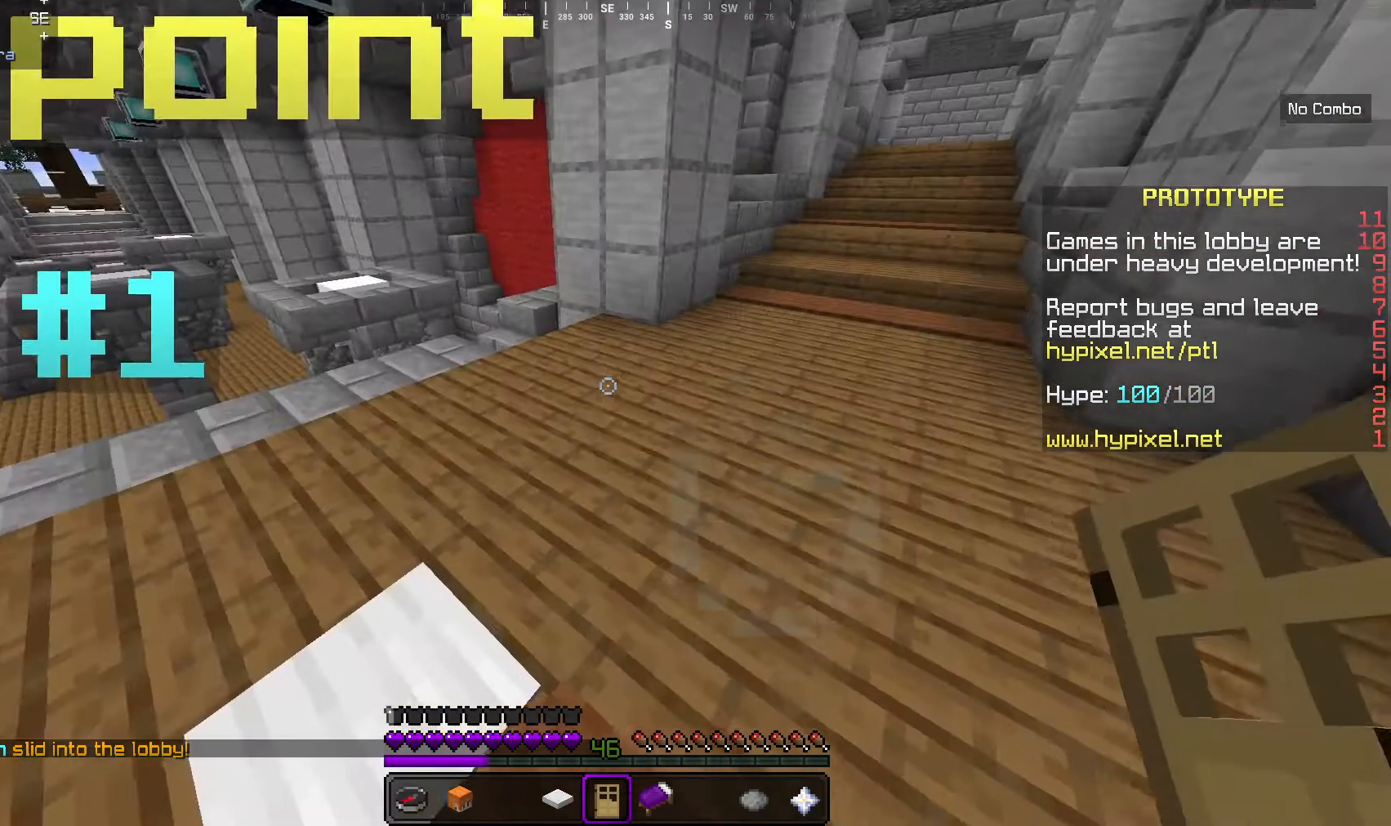
Gameplay with keyboard and mouse; each line is a JSON object with the keys and mouse buttons held at the frame after it. "events" lists presses ("down") and releases ("up") of "a", "d", "s", "w", "mouse_left" and "mouse_right" between this image and that frame as [ms after this image, input, new state], when the widget could be followed in between. "mouse_left", "mouse_right" = the "left", "right" buttons of the "mouse" list. No other keys are recorded. Fast repeated clicks can show as one long hold. Mouse movement is not recorded.
{"keys": ["w"], "mouse": [], "events": [[467, "w", "down"]]}
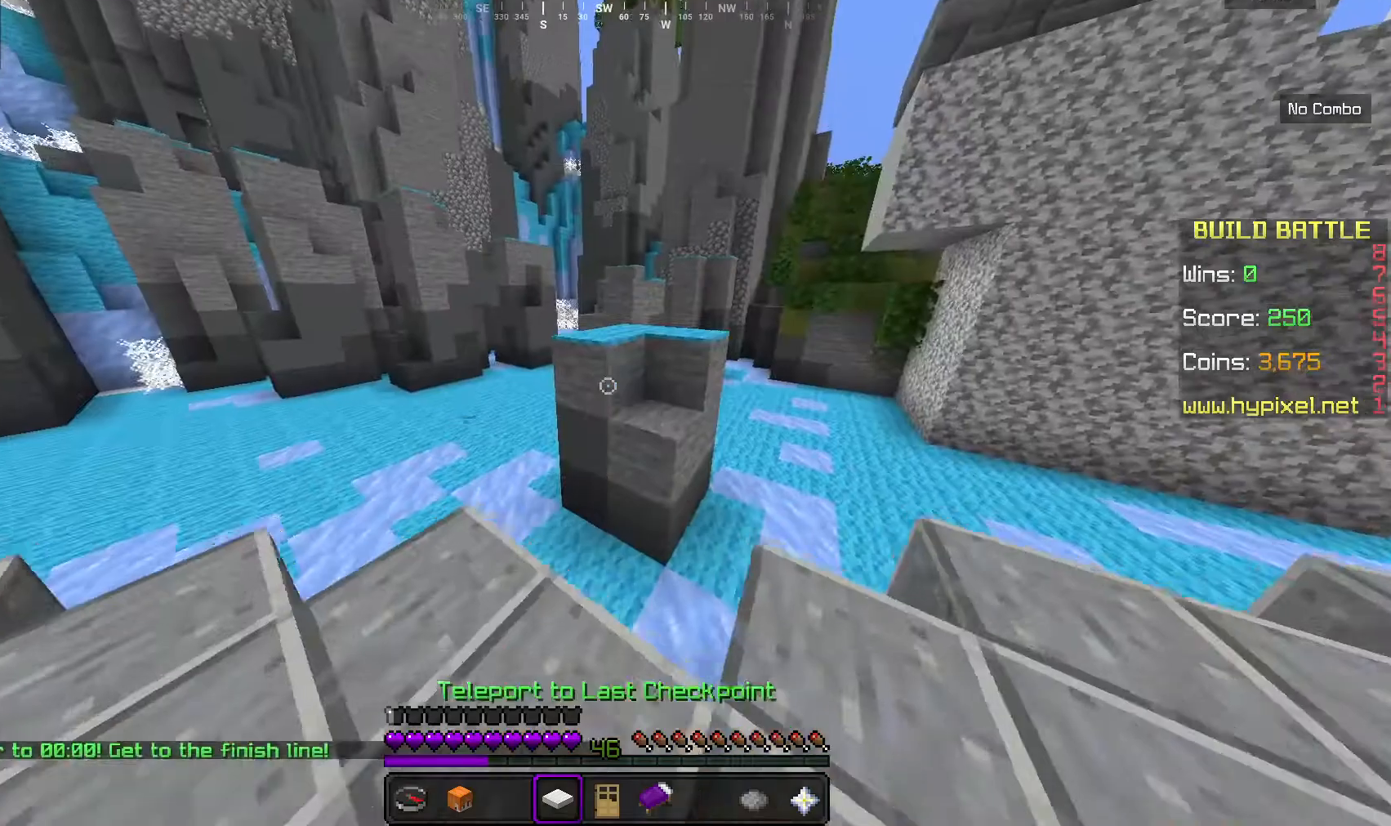
{"keys": ["d", "w"], "mouse": [], "events": [[433, "d", "down"]]}
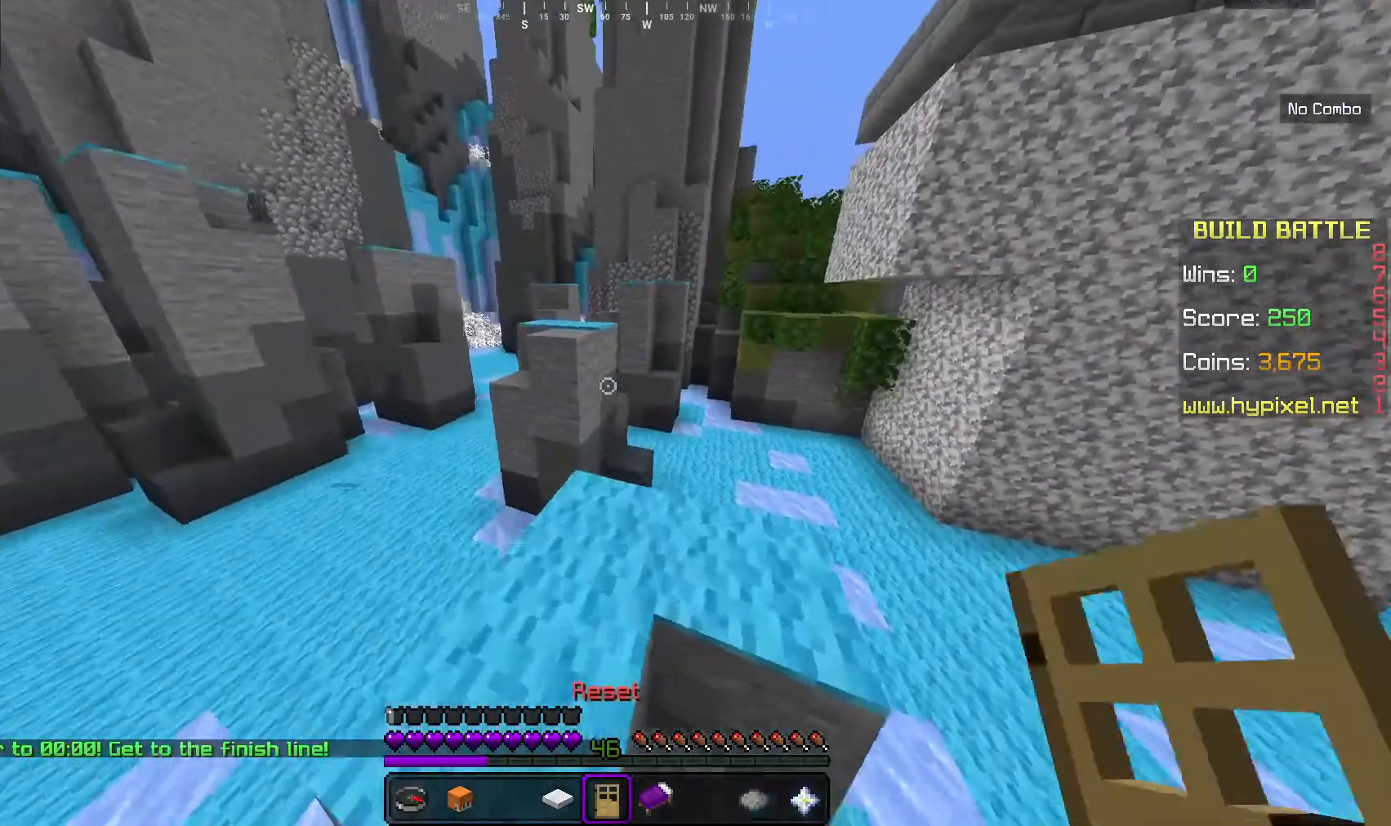
{"keys": ["w"], "mouse": [], "events": [[67, "d", "up"]]}
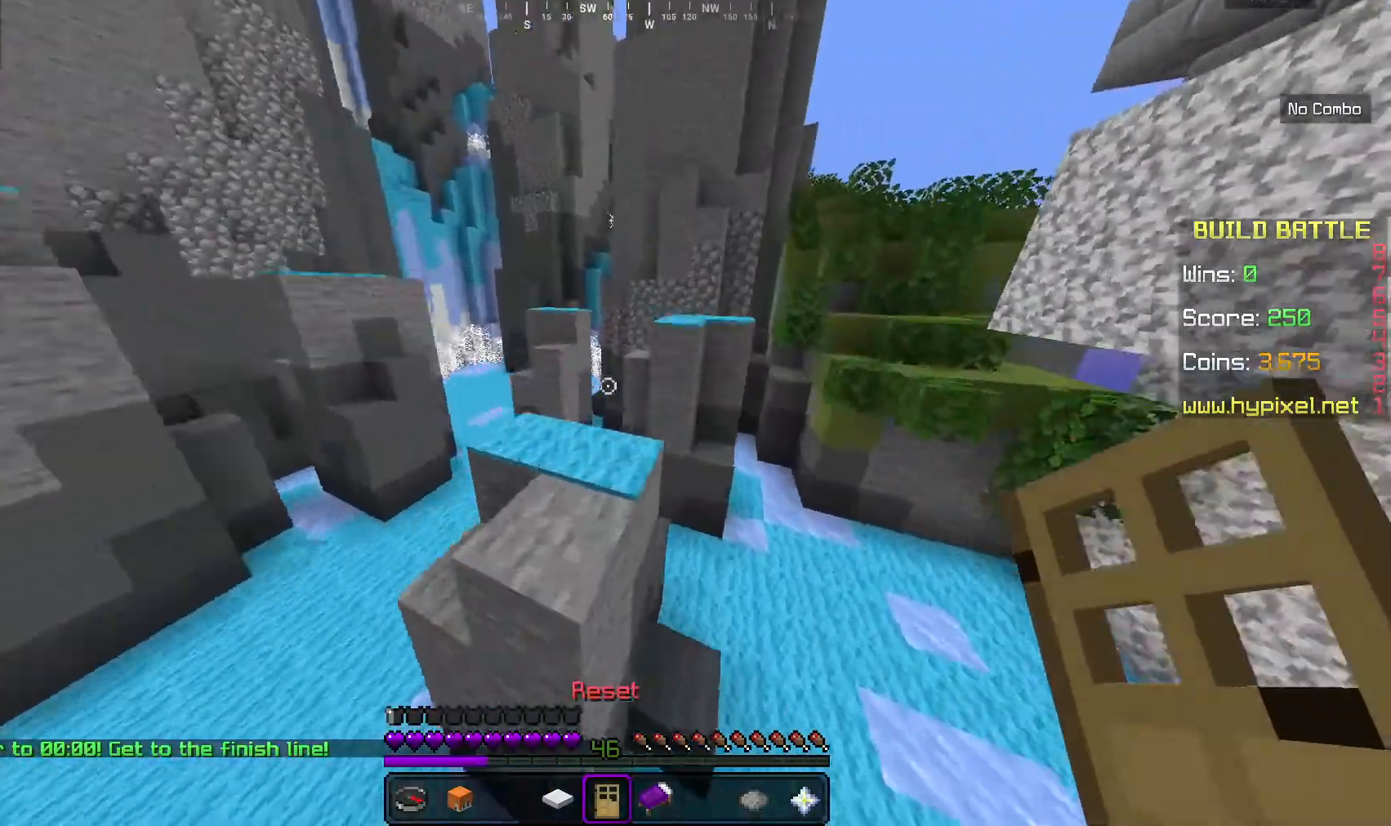
{"keys": ["w"], "mouse": [], "events": []}
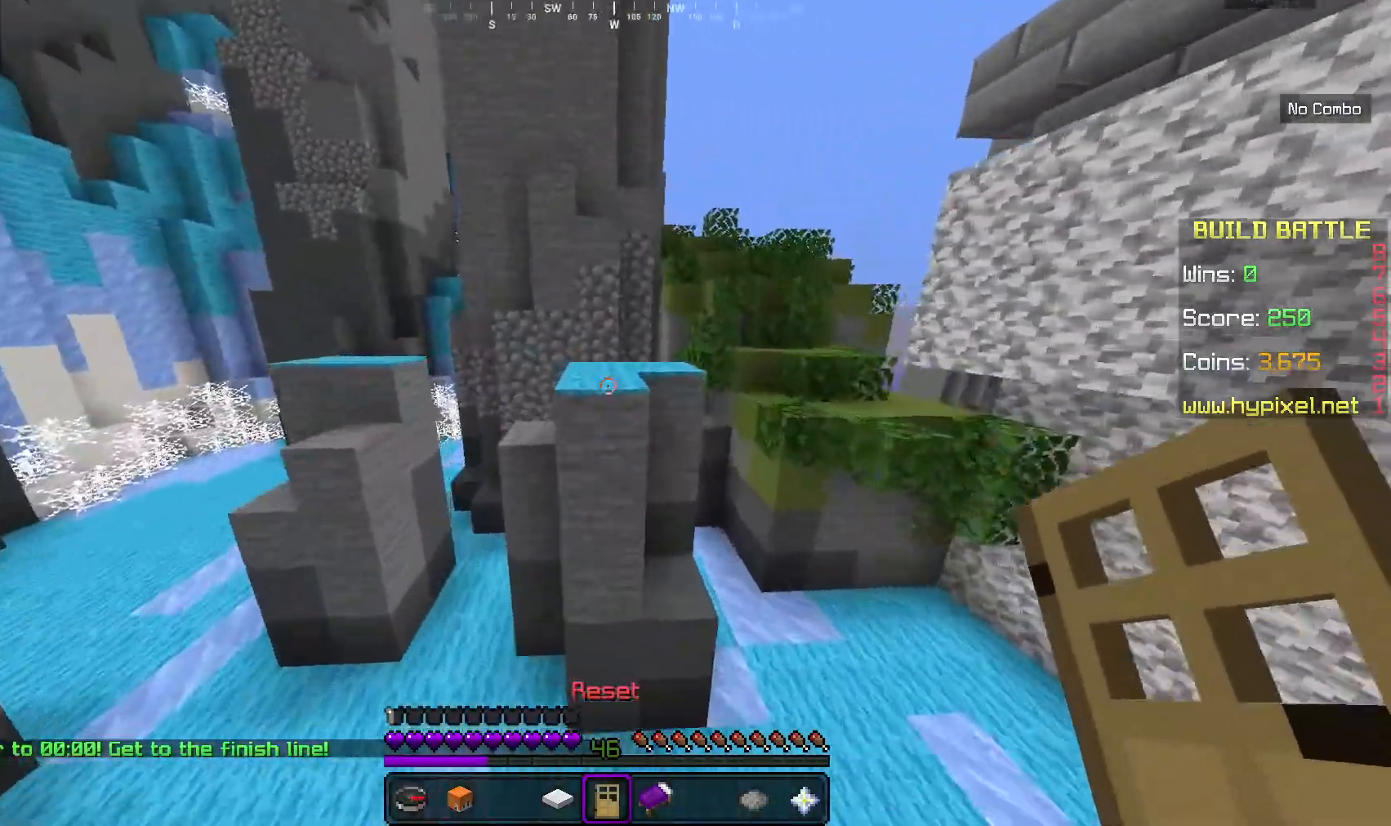
{"keys": ["w"], "mouse": [], "events": [[267, "d", "down"], [467, "d", "up"]]}
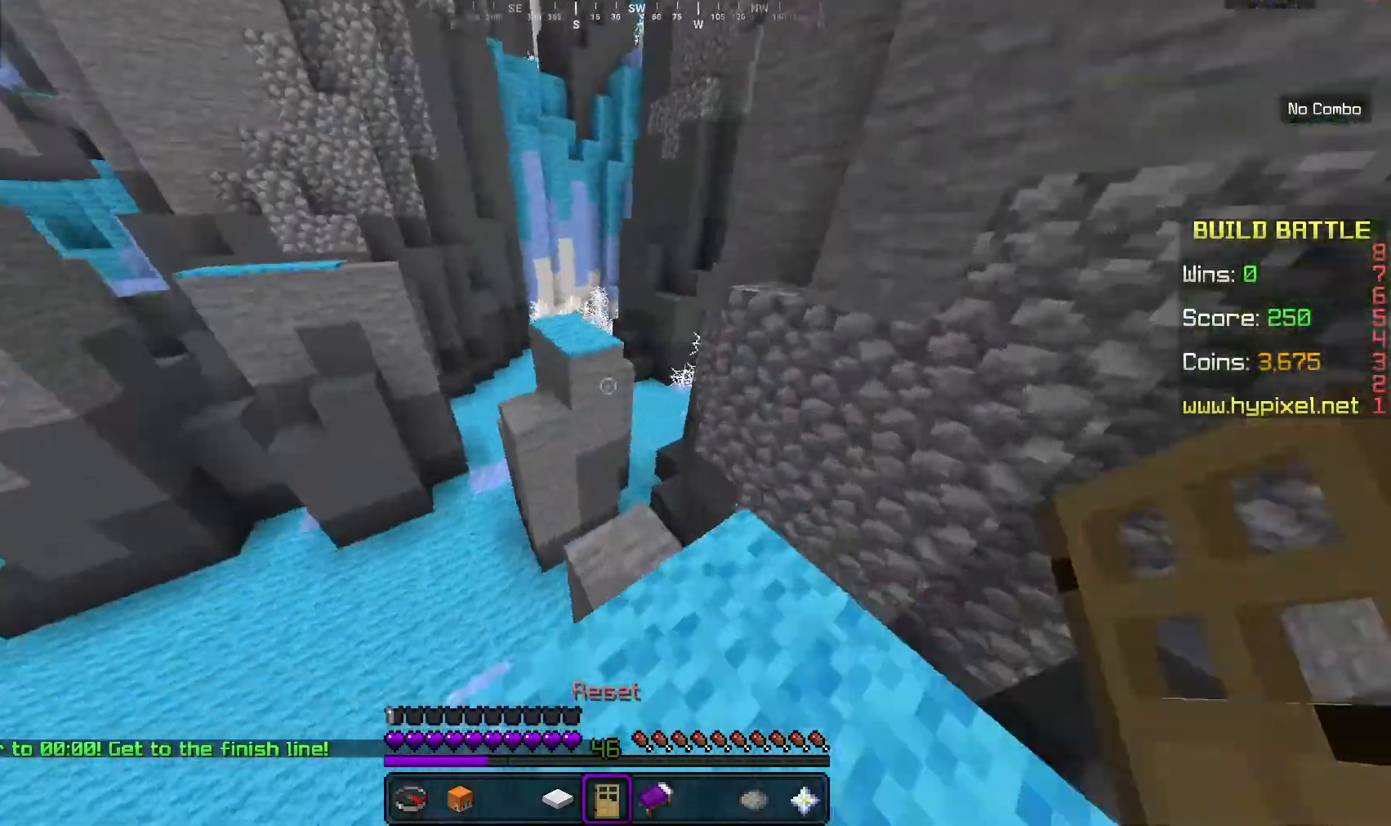
{"keys": ["w"], "mouse": [], "events": []}
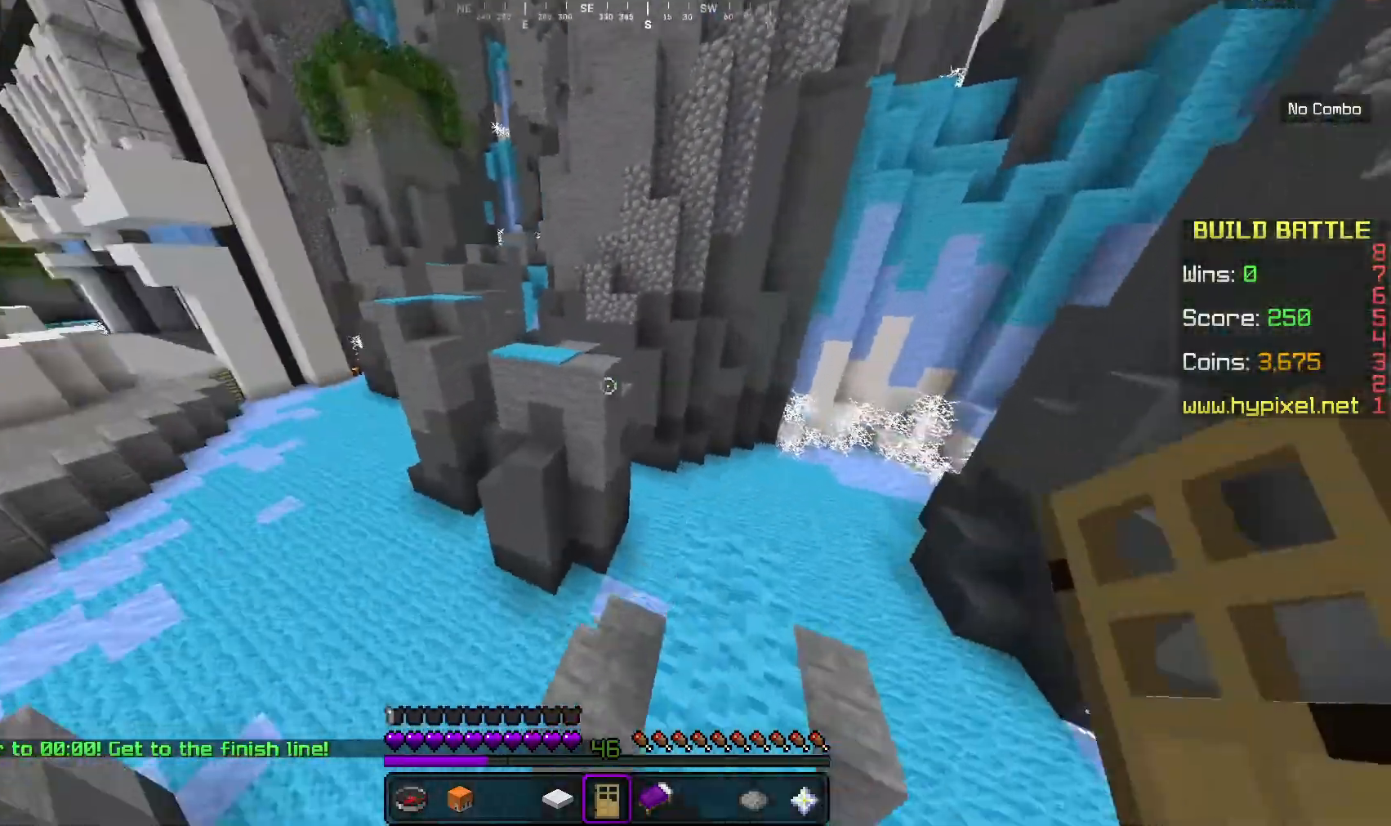
{"keys": ["w"], "mouse": [], "events": []}
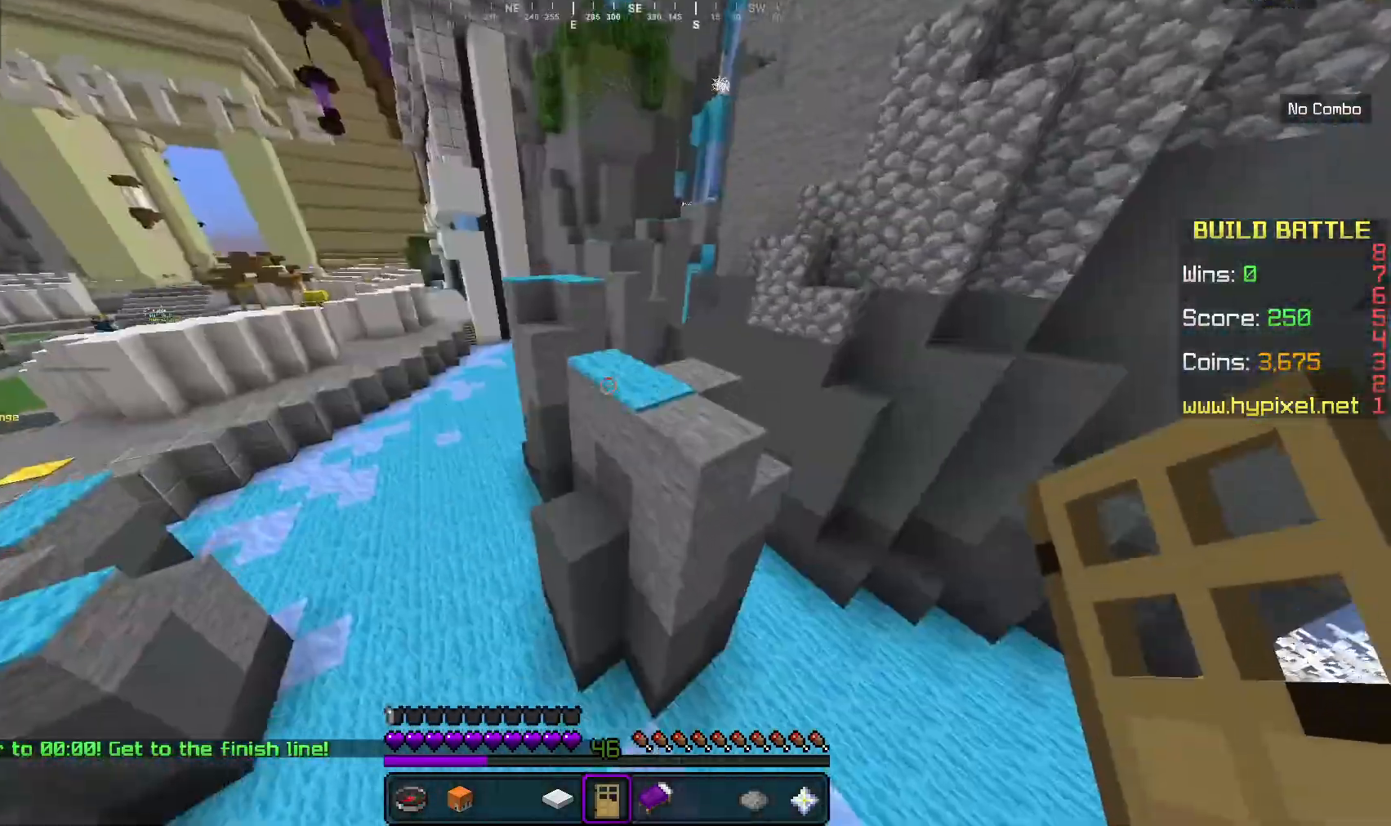
{"keys": ["w"], "mouse": ["right"], "events": [[500, "mouse_right", "down"]]}
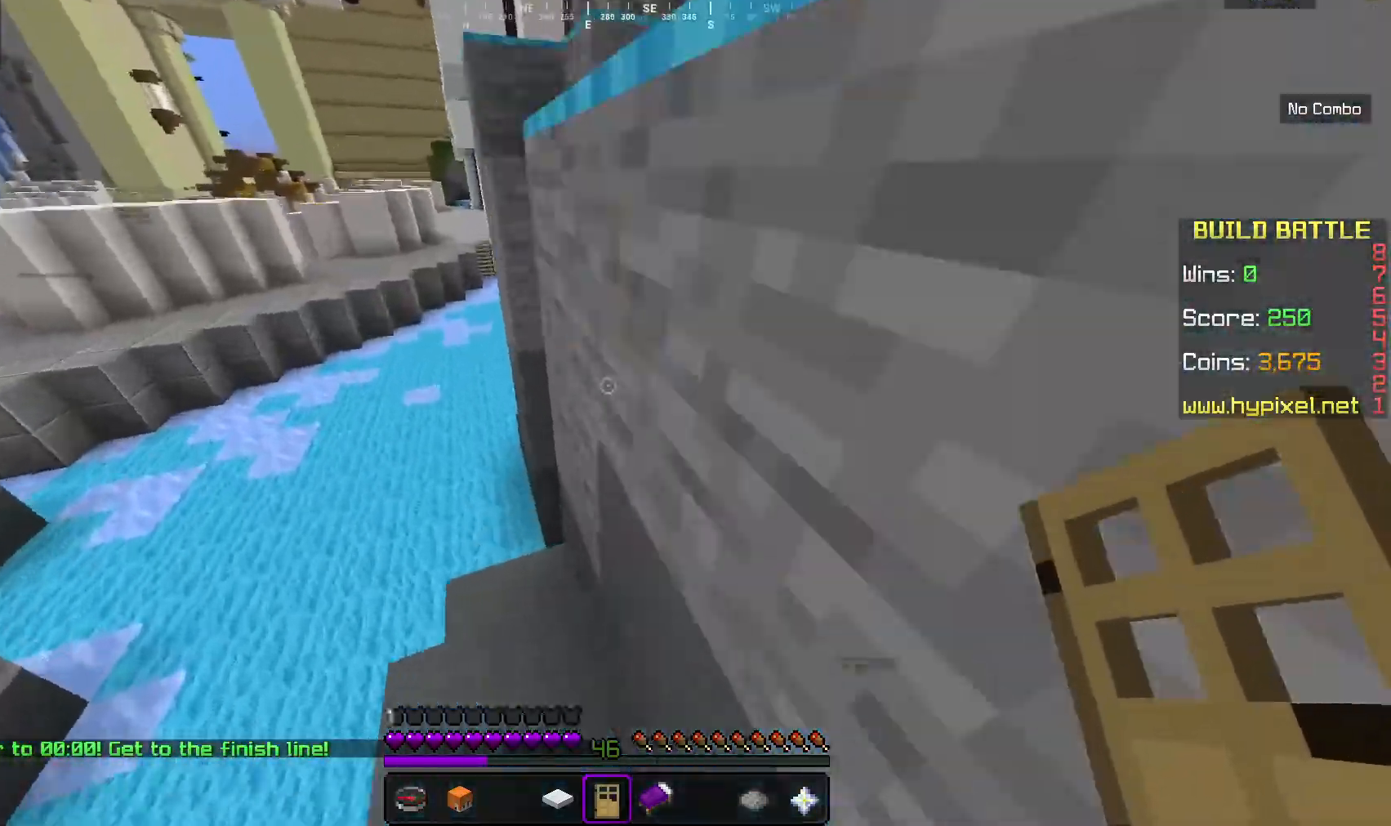
{"keys": ["w"], "mouse": [], "events": [[134, "mouse_right", "up"]]}
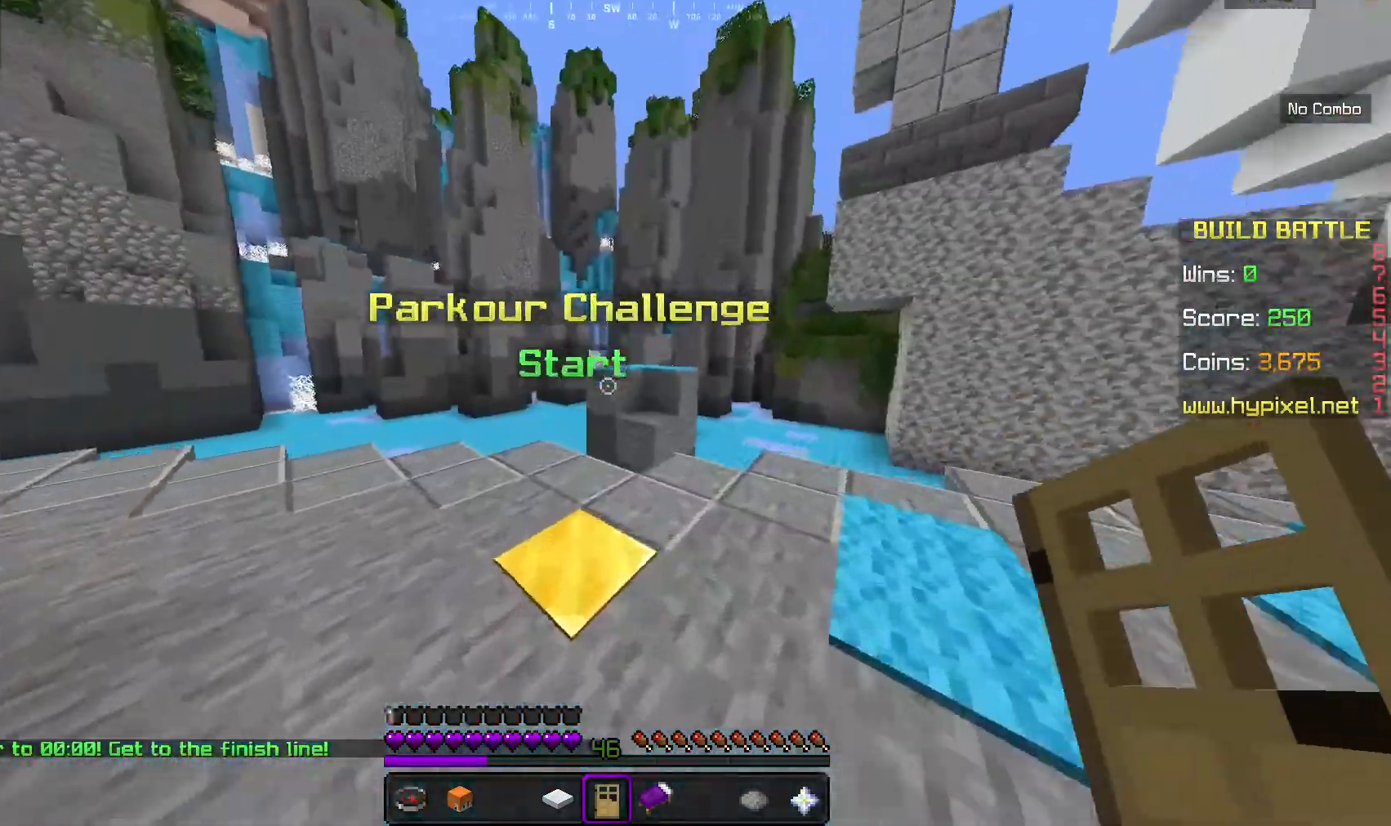
{"keys": ["w"], "mouse": [], "events": []}
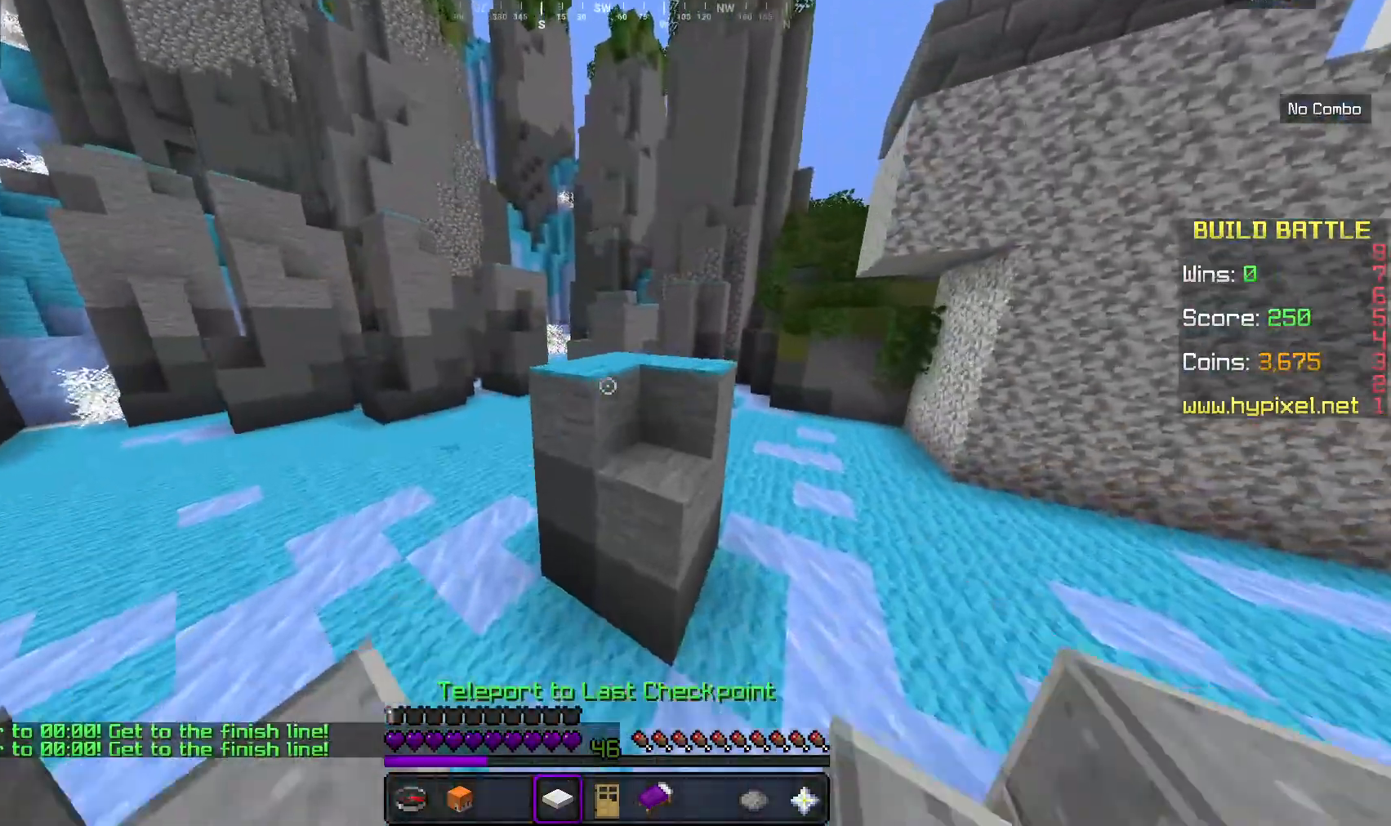
{"keys": ["w"], "mouse": [], "events": [[300, "d", "down"], [367, "d", "up"]]}
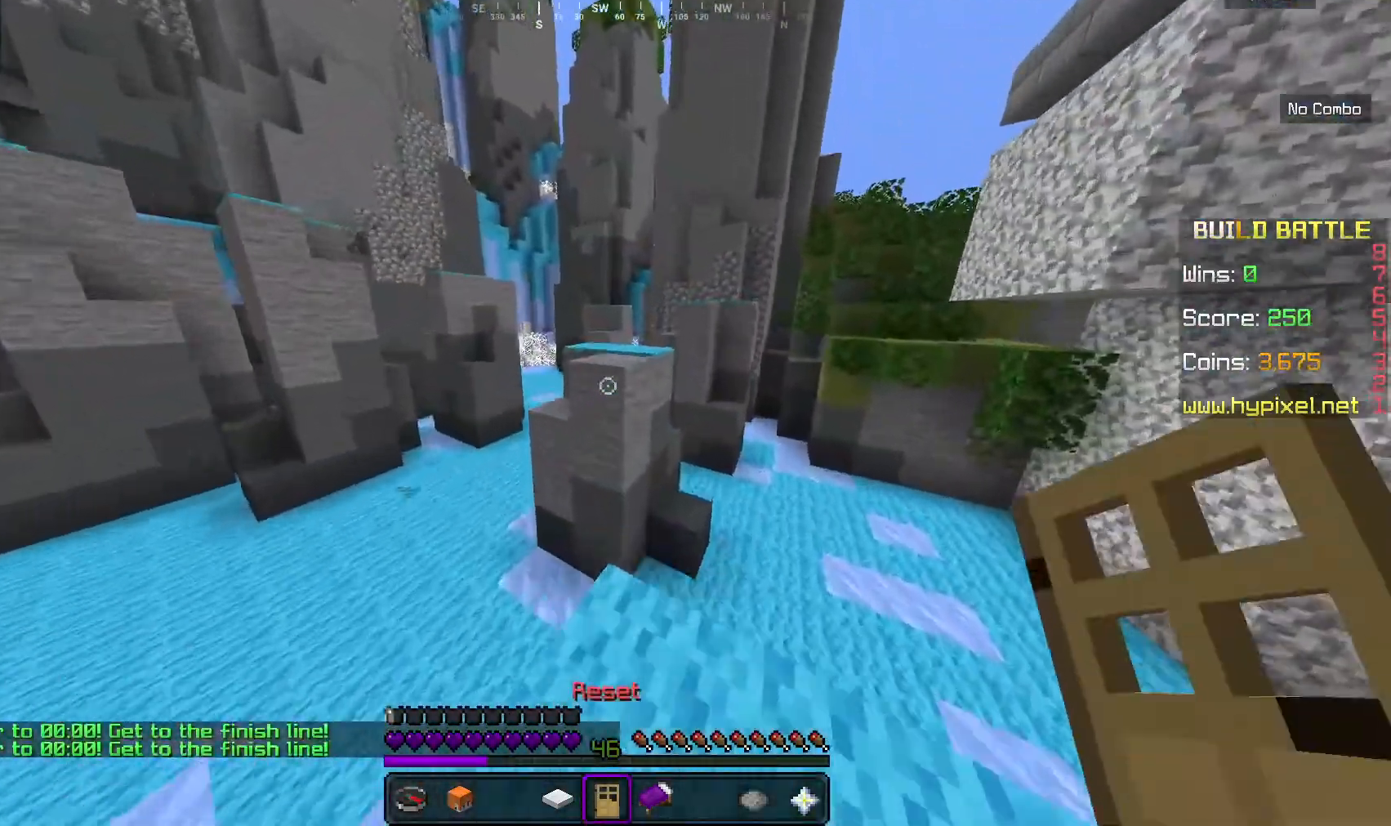
{"keys": ["w"], "mouse": [], "events": []}
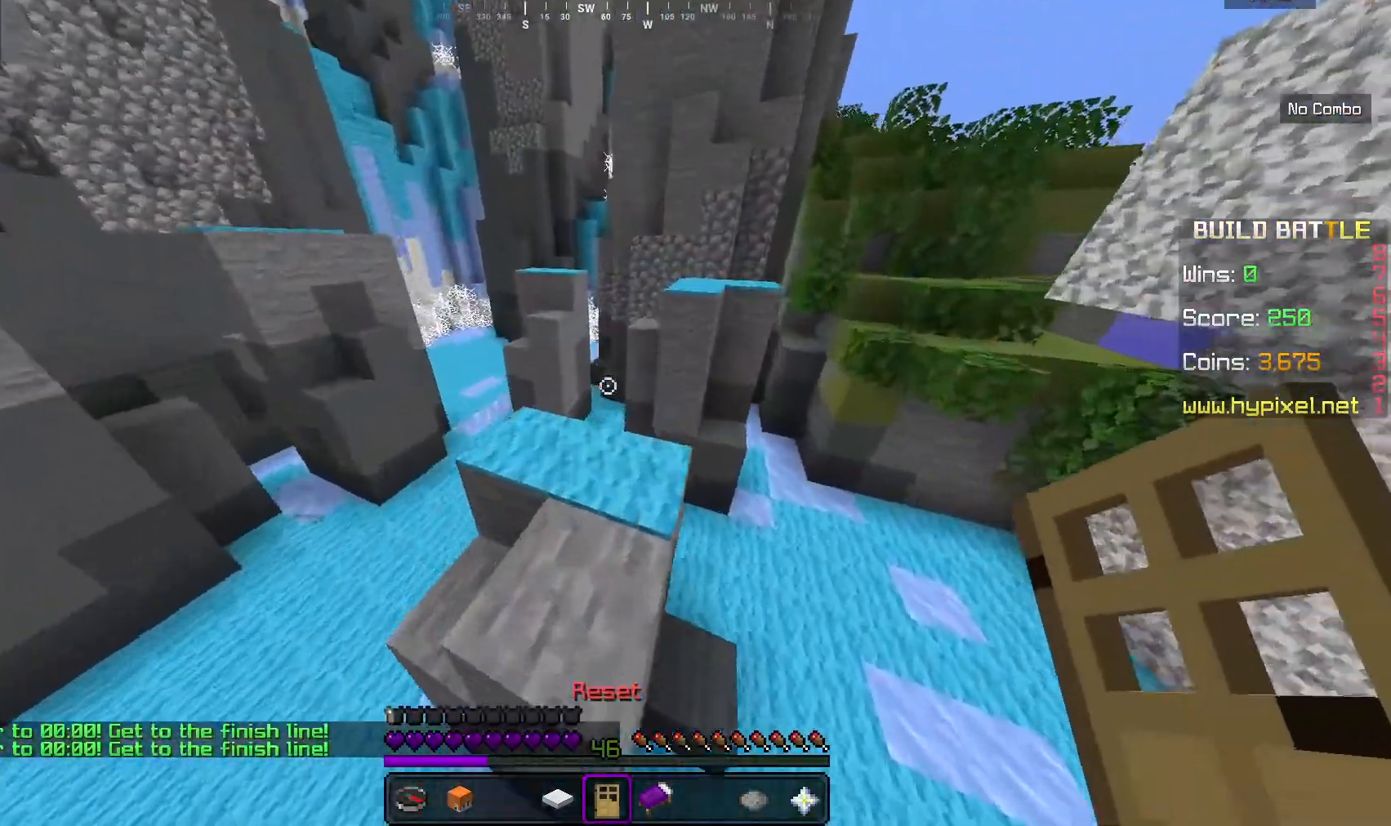
{"keys": ["w"], "mouse": [], "events": []}
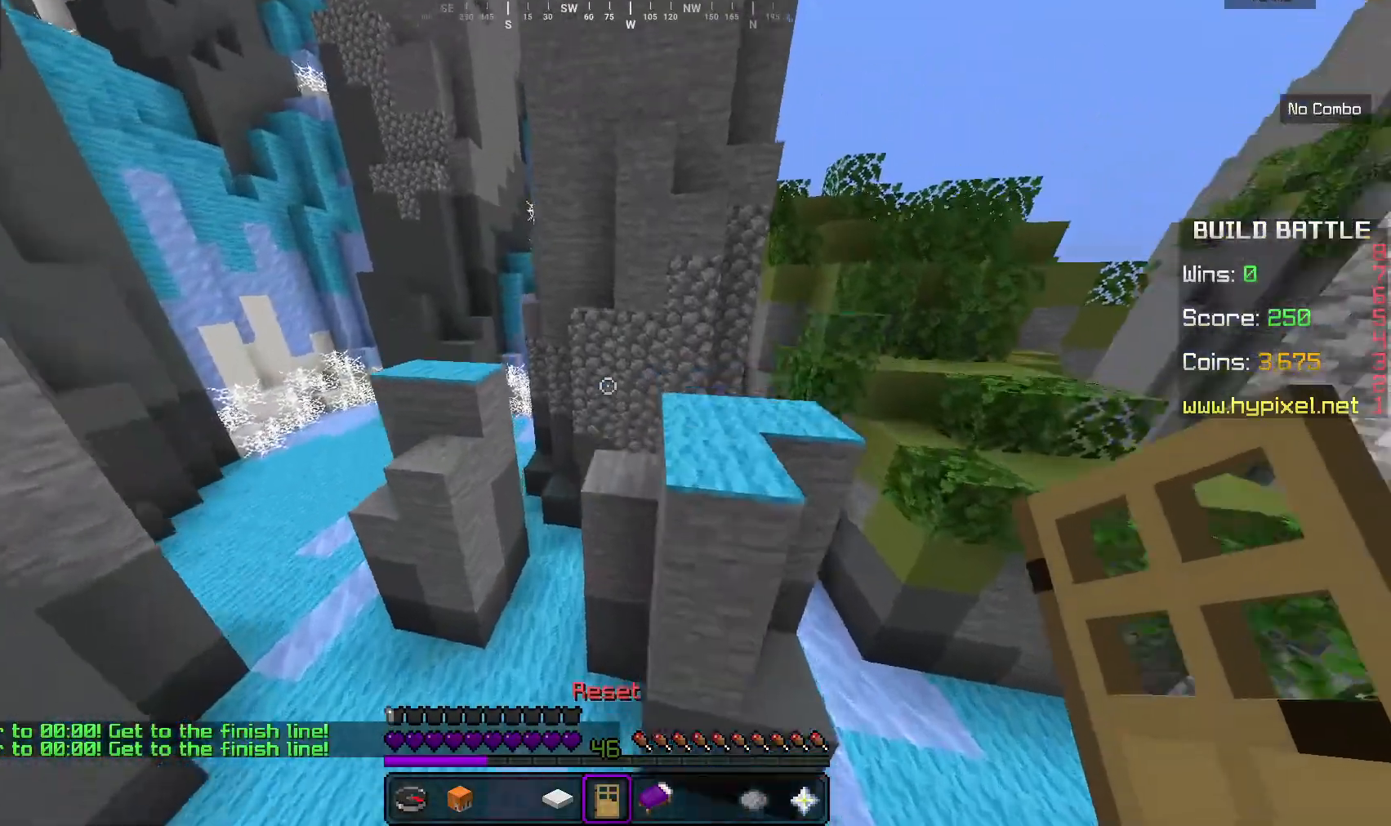
{"keys": ["w"], "mouse": [], "events": []}
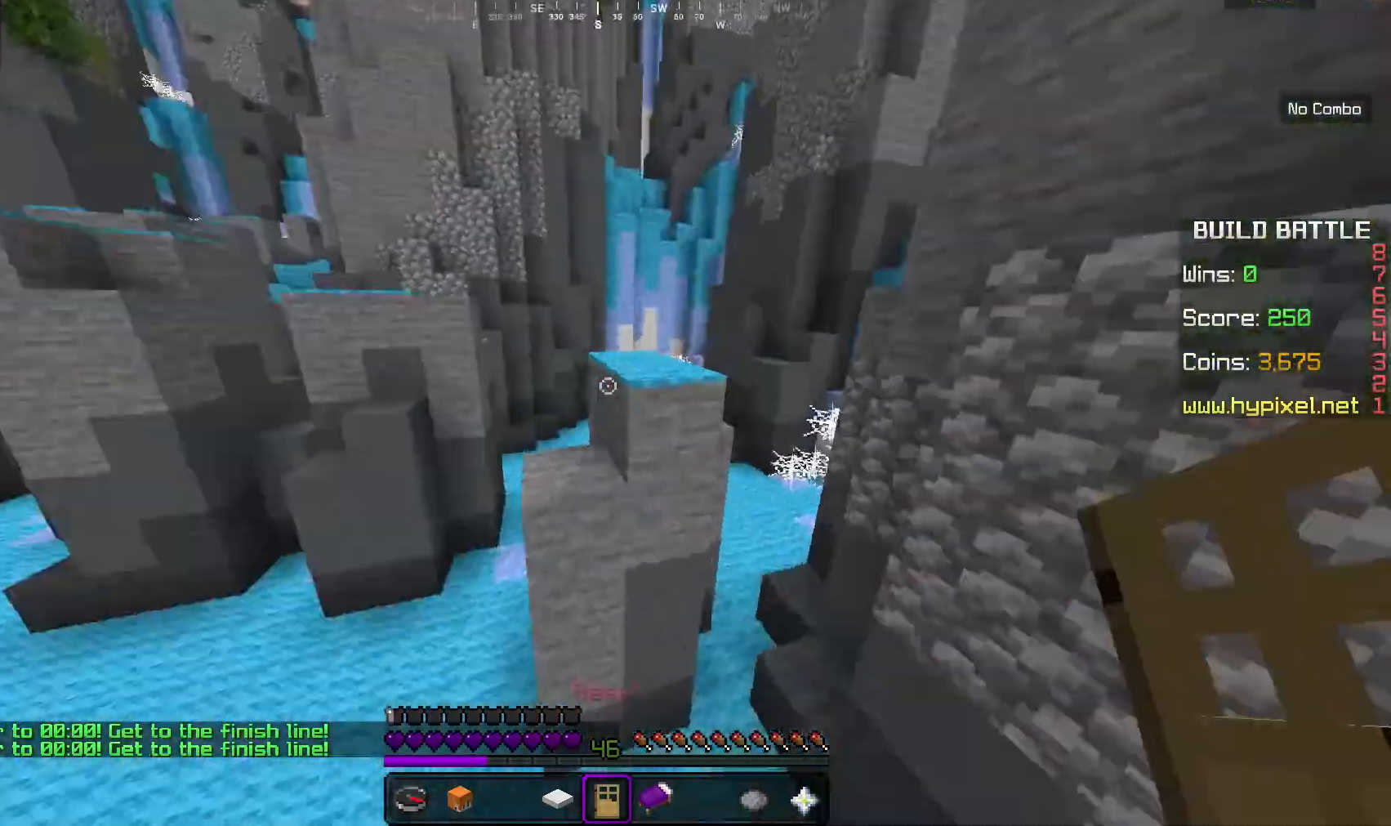
{"keys": ["w"], "mouse": [], "events": [[367, "d", "down"], [467, "d", "up"]]}
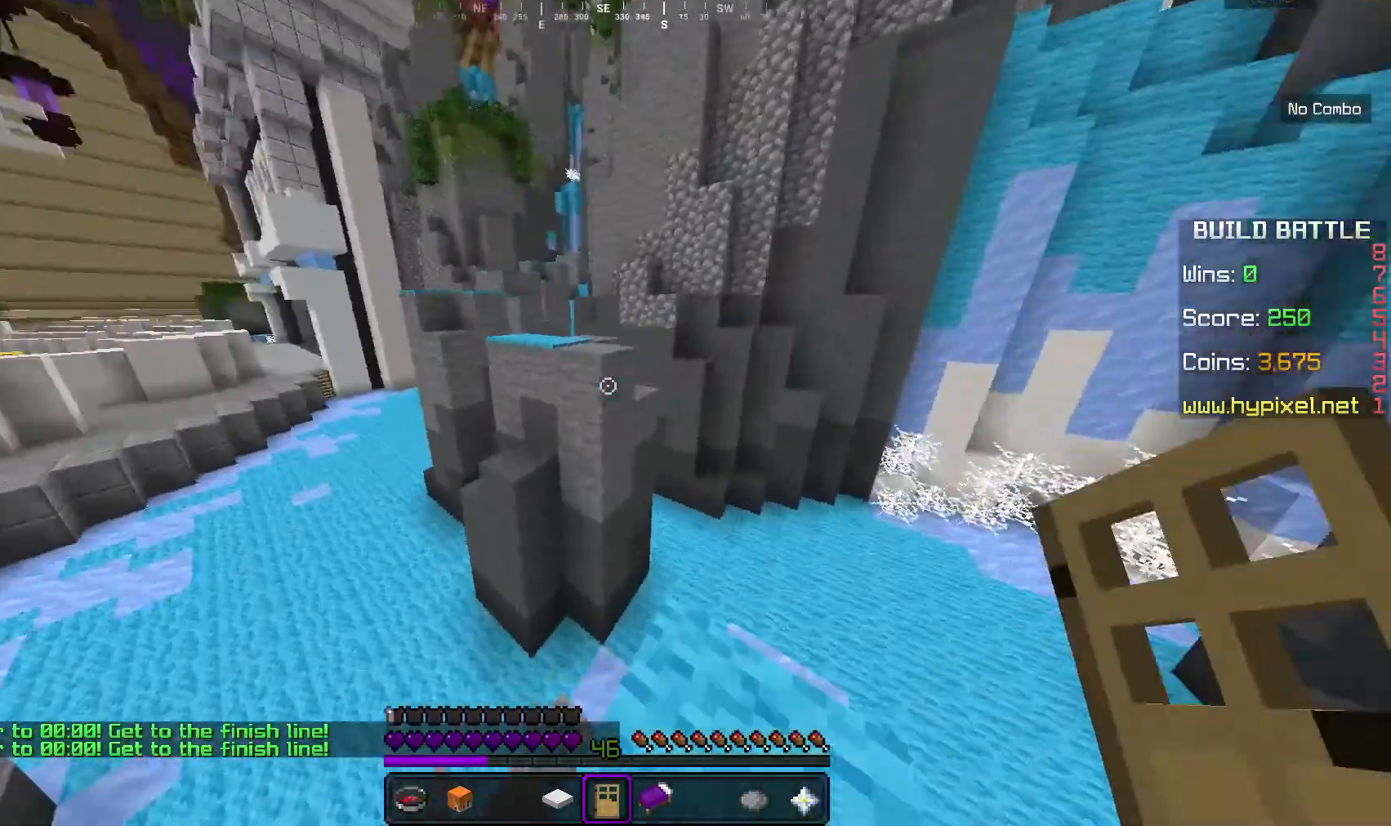
{"keys": ["w"], "mouse": [], "events": []}
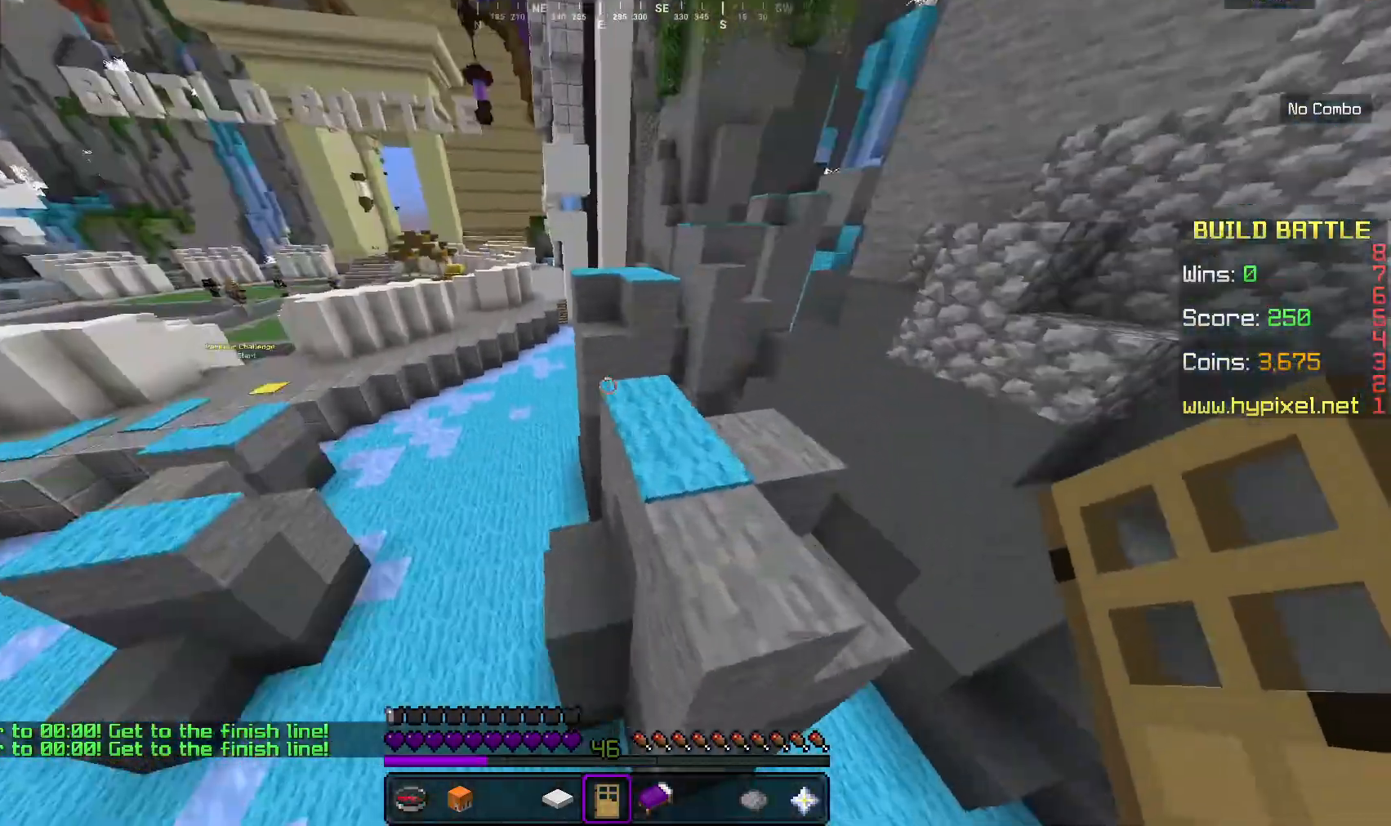
{"keys": ["w"], "mouse": [], "events": []}
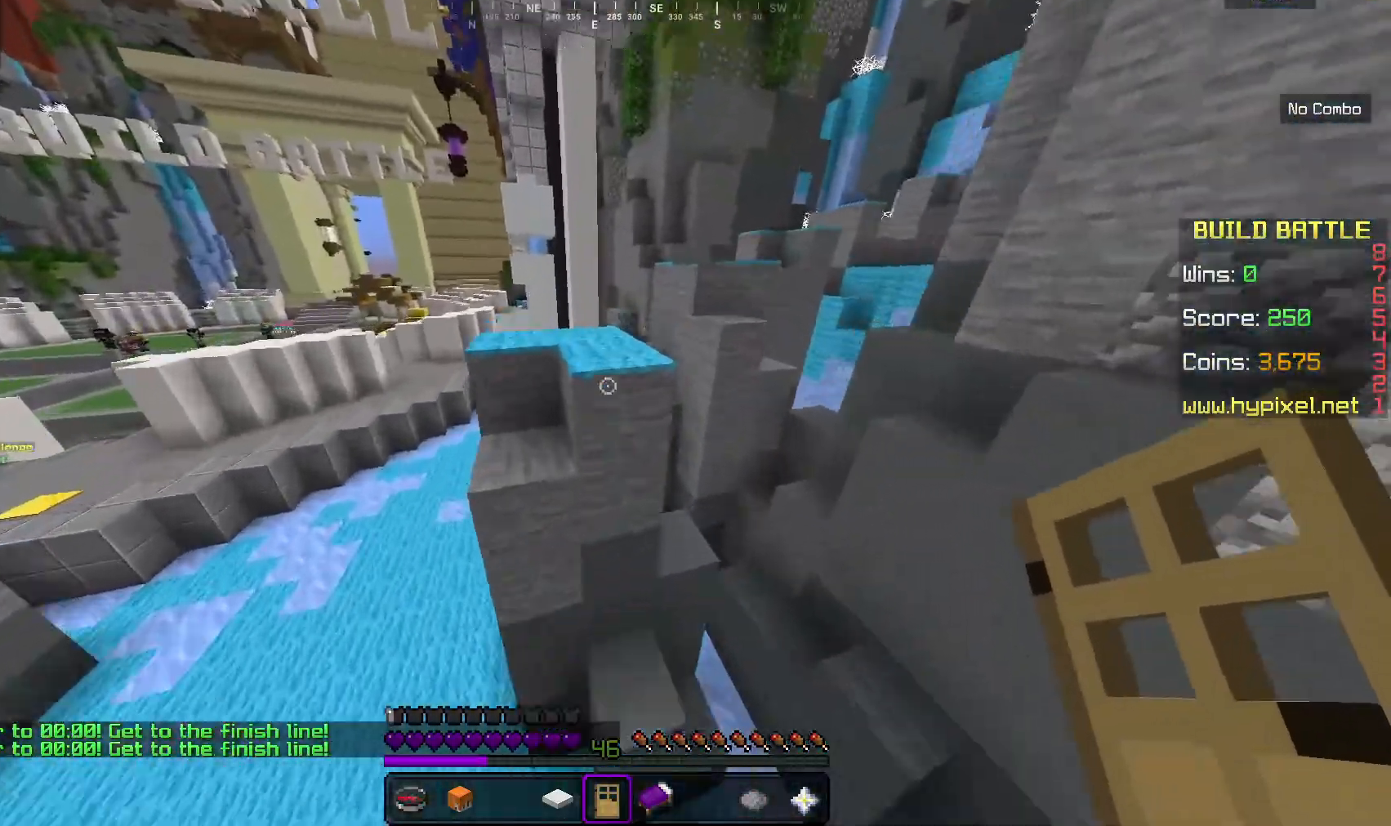
{"keys": ["w"], "mouse": [], "events": []}
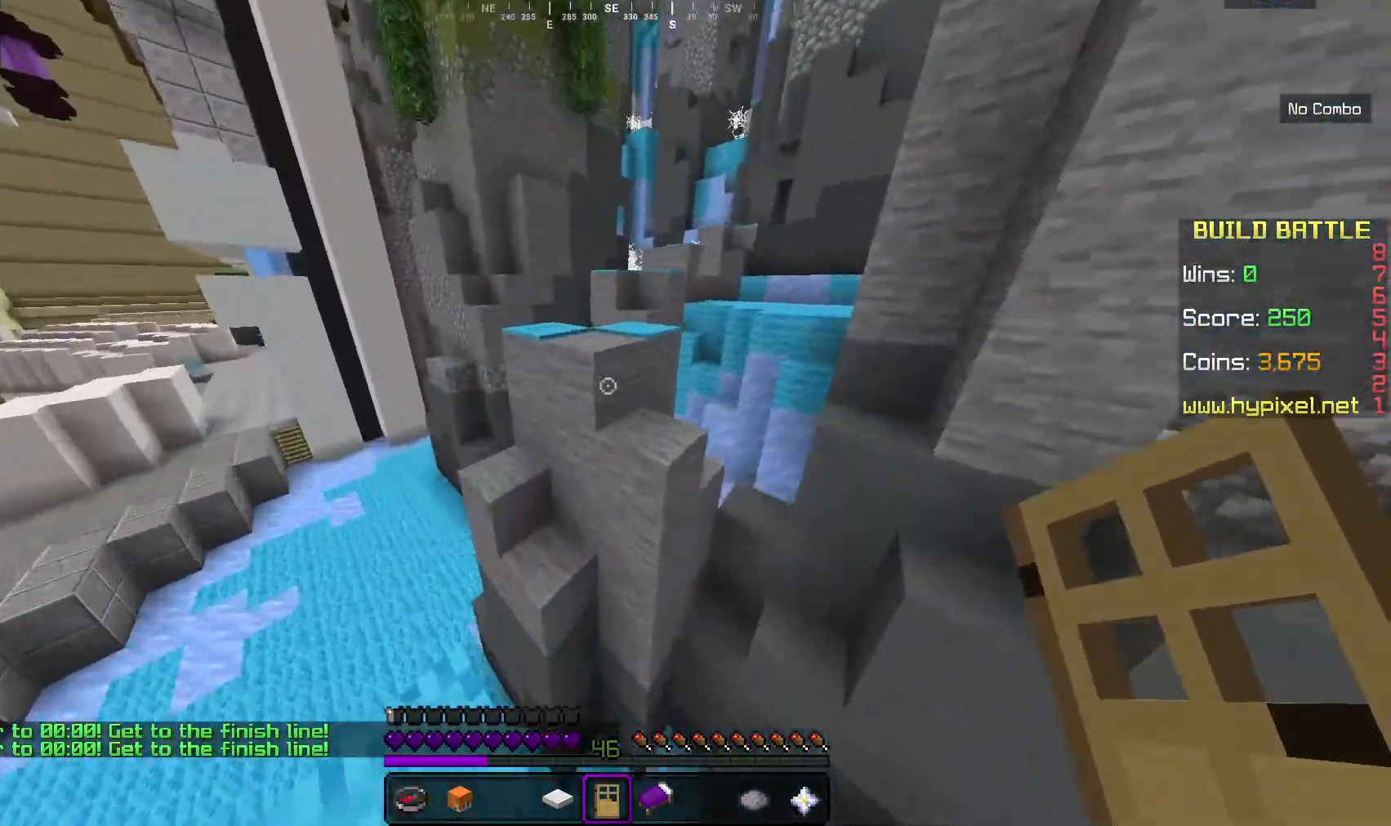
{"keys": ["w"], "mouse": [], "events": [[334, "d", "down"], [501, "d", "up"]]}